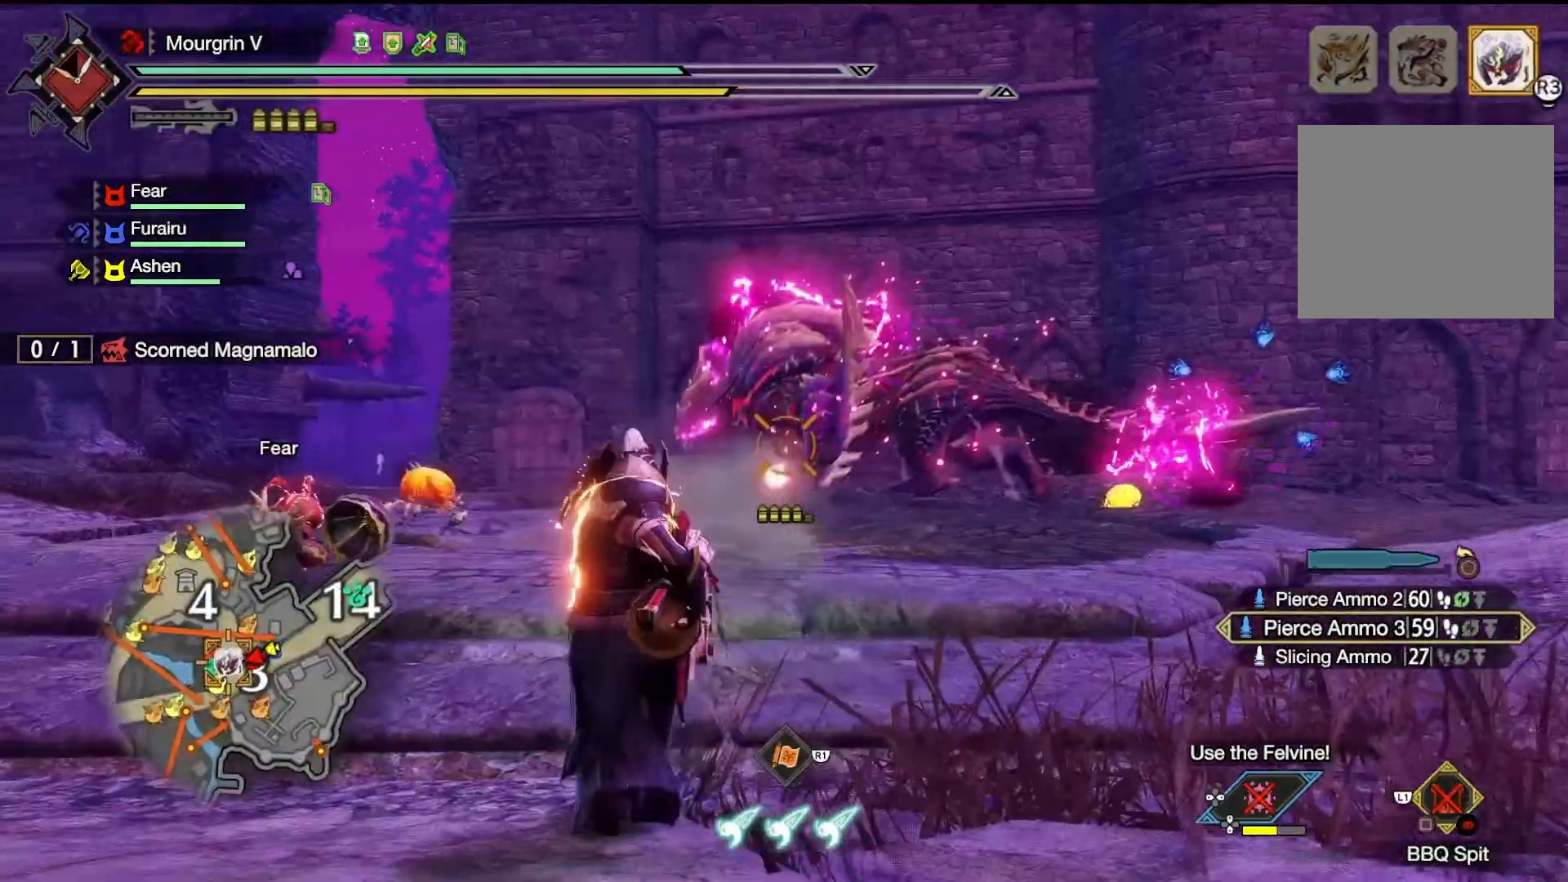
Gameplay with a controller (PlayStation layout); each line is a JSON object with the inputs held at the frame after it. "events" lists button and stick changes between this image and that frame as [ms after this image, input, new state], when the widget could be followed in between.
{"buttons": ["L2"], "left_stick": "up", "right_stick": "center", "events": [[33, "left_stick", "up"], [67, "R2", "up"], [167, "R2", "down"], [200, "left_stick", "up-left"], [267, "R2", "up"], [300, "right_stick", "center"], [367, "R2", "down"], [433, "left_stick", "up"], [467, "R2", "up"]]}
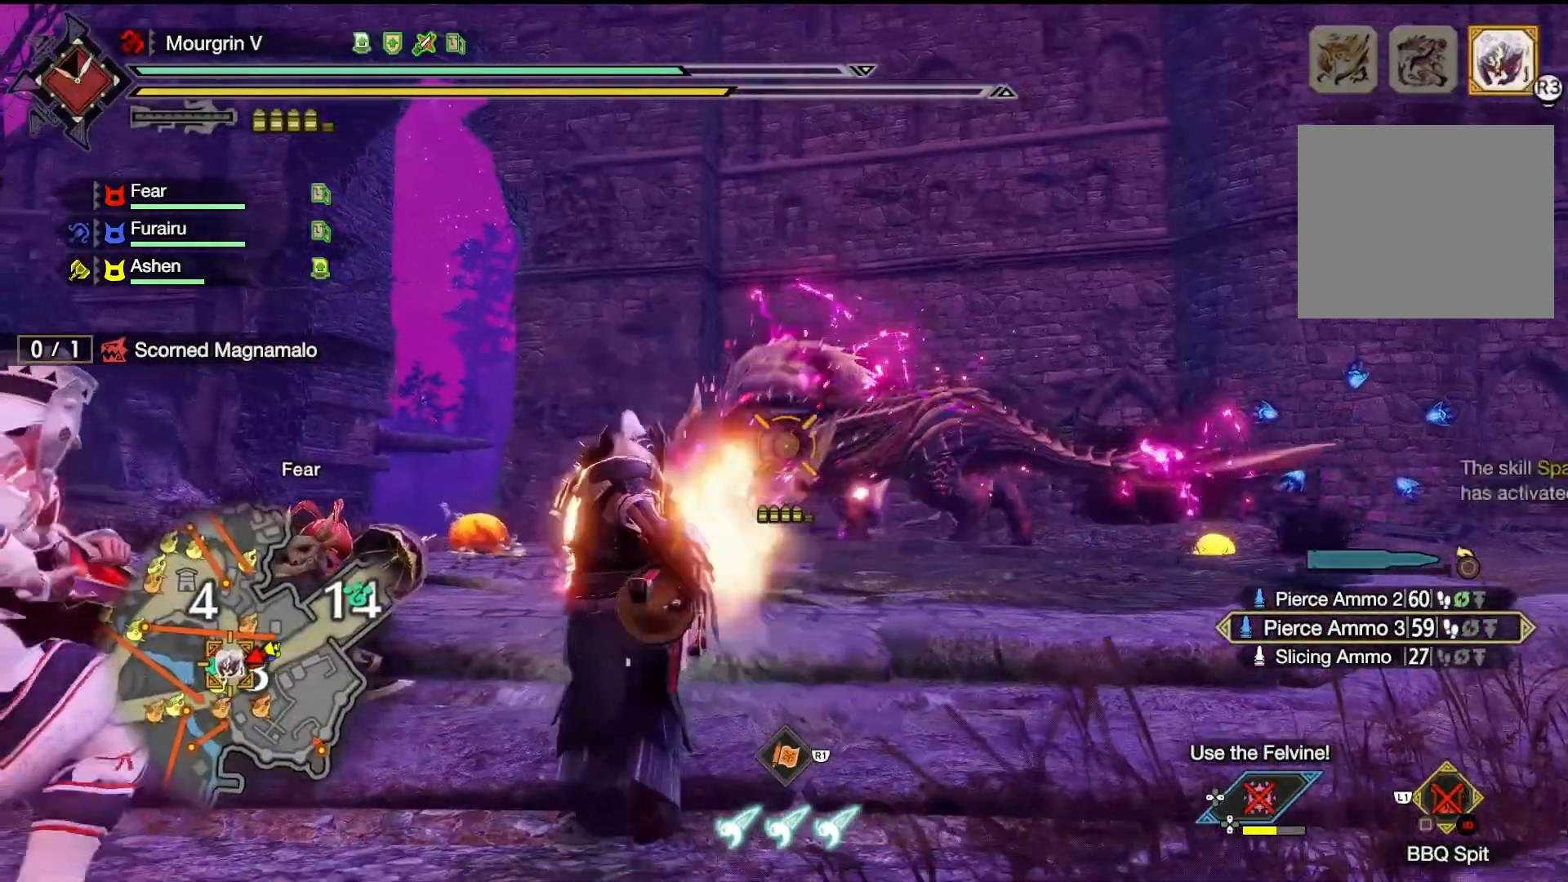
{"buttons": ["L2", "R2"], "left_stick": "up-right", "right_stick": "down-left", "events": [[67, "R2", "down"], [133, "left_stick", "up-left"], [133, "right_stick", "down-left"], [167, "R2", "up"], [267, "R2", "down"], [333, "left_stick", "up"], [367, "R2", "up"], [467, "R2", "down"], [500, "left_stick", "up-right"]]}
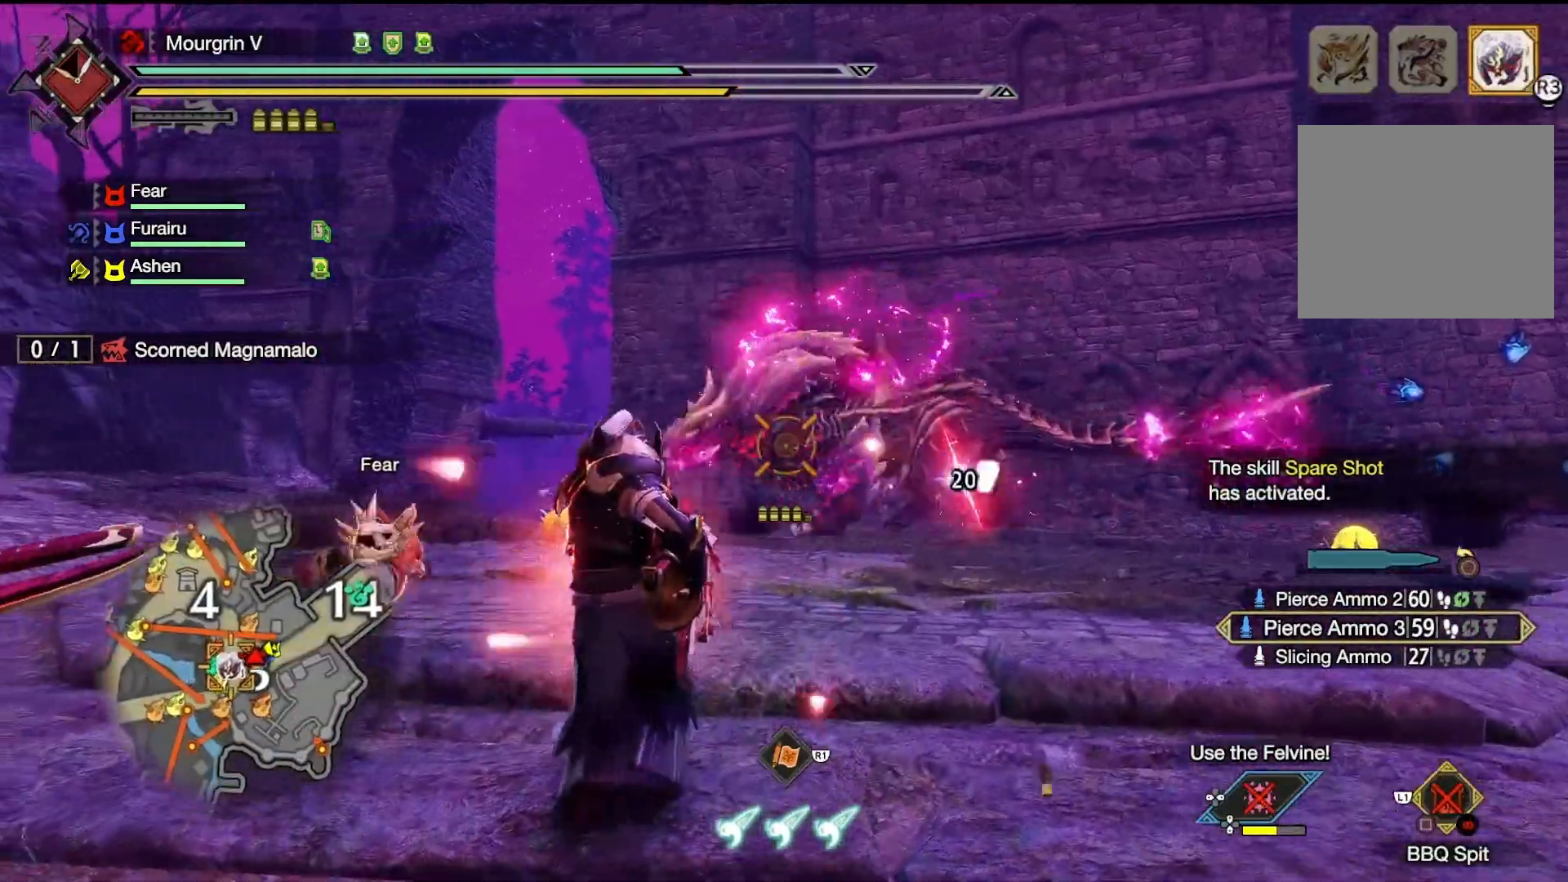
{"buttons": ["L2"], "left_stick": "right", "right_stick": "center", "events": [[33, "right_stick", "center"], [67, "R2", "up"], [167, "R2", "down"], [167, "left_stick", "up"], [267, "R2", "up"], [400, "left_stick", "right"]]}
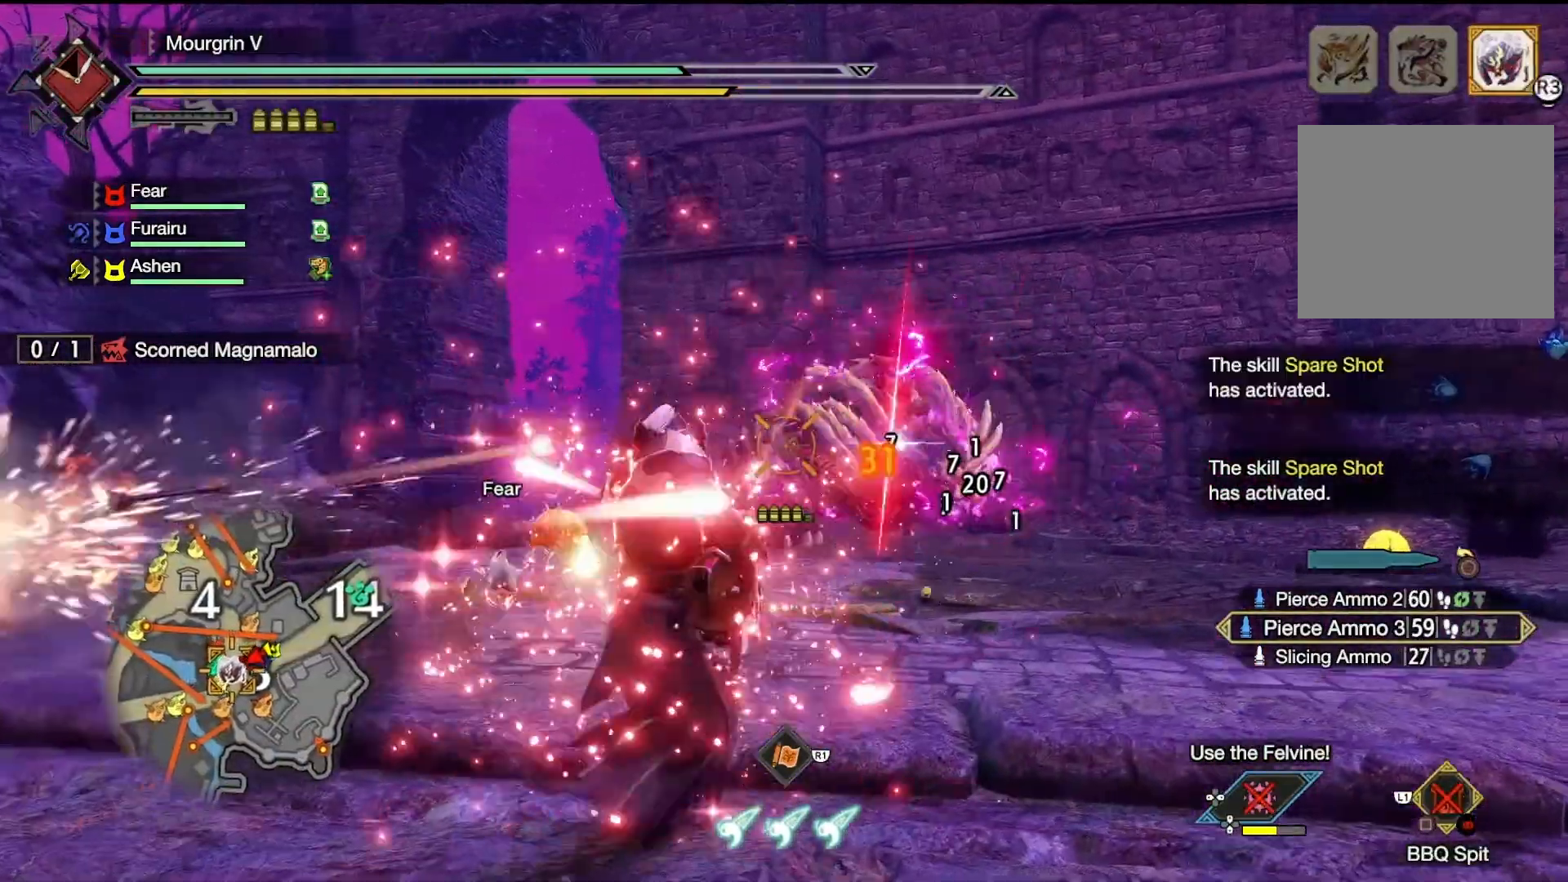
{"buttons": ["L2"], "left_stick": "right", "right_stick": "center", "events": [[67, "R2", "down"], [200, "R2", "up"]]}
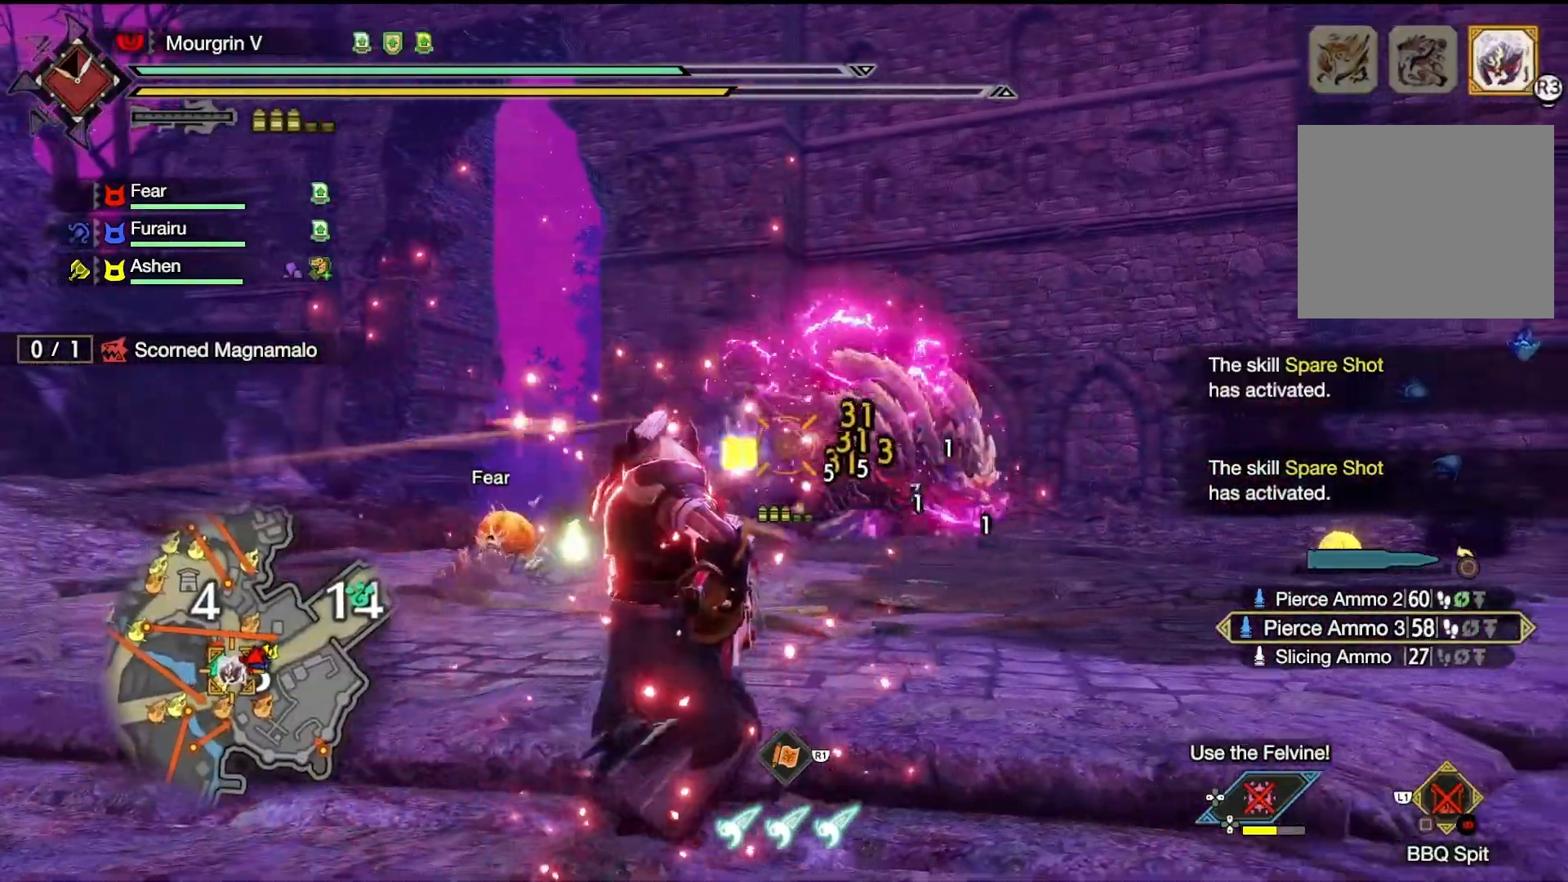
{"buttons": ["L2"], "left_stick": "right", "right_stick": "center", "events": []}
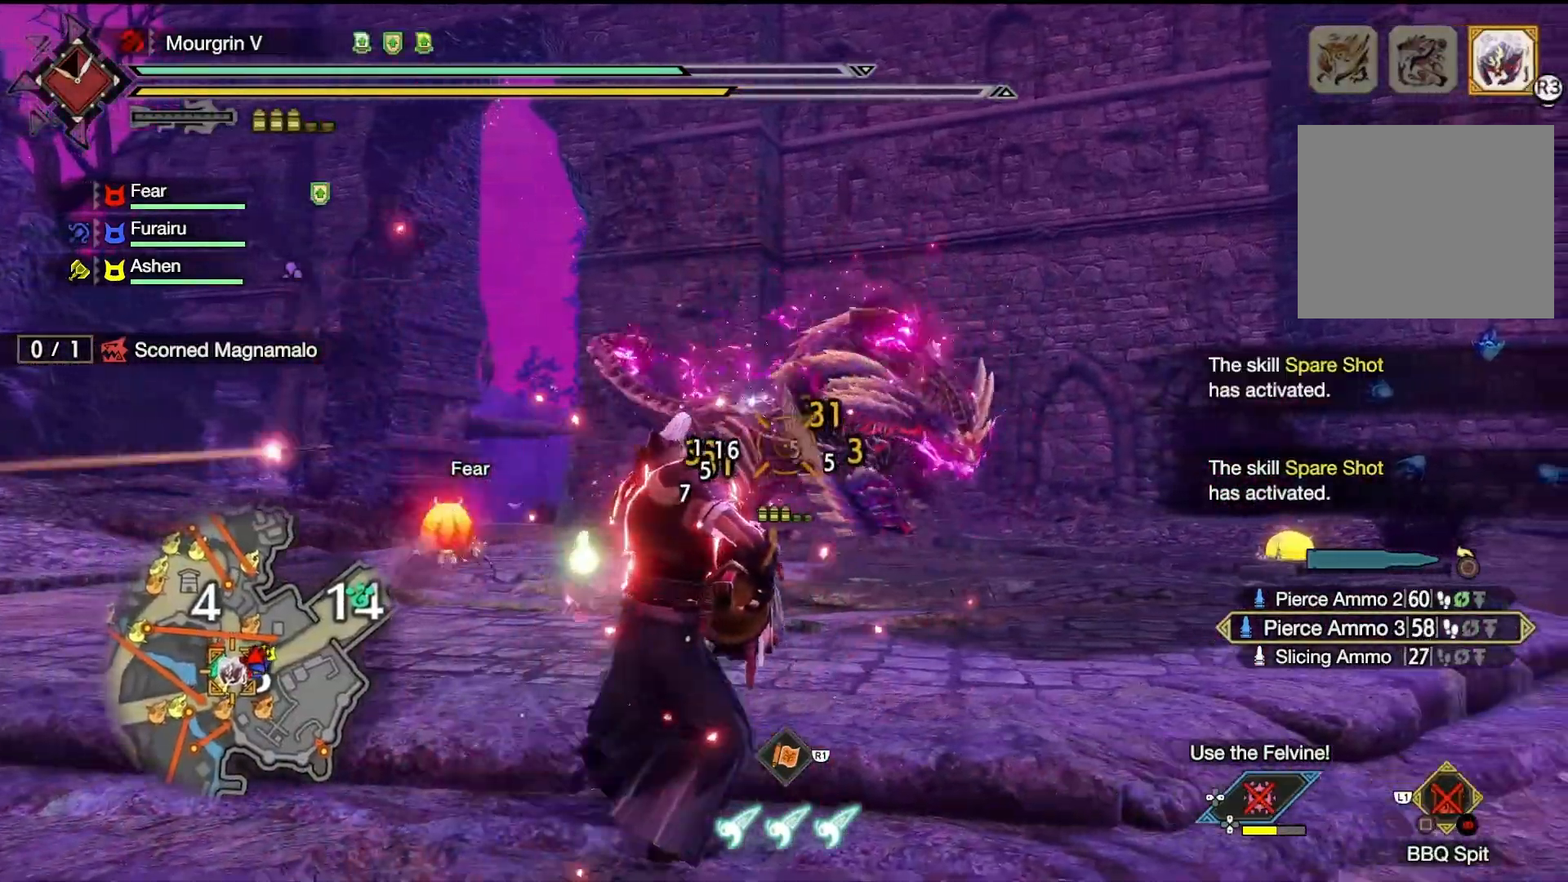
{"buttons": ["CROSS", "L2"], "left_stick": "right", "right_stick": "center", "events": [[500, "CROSS", "down"]]}
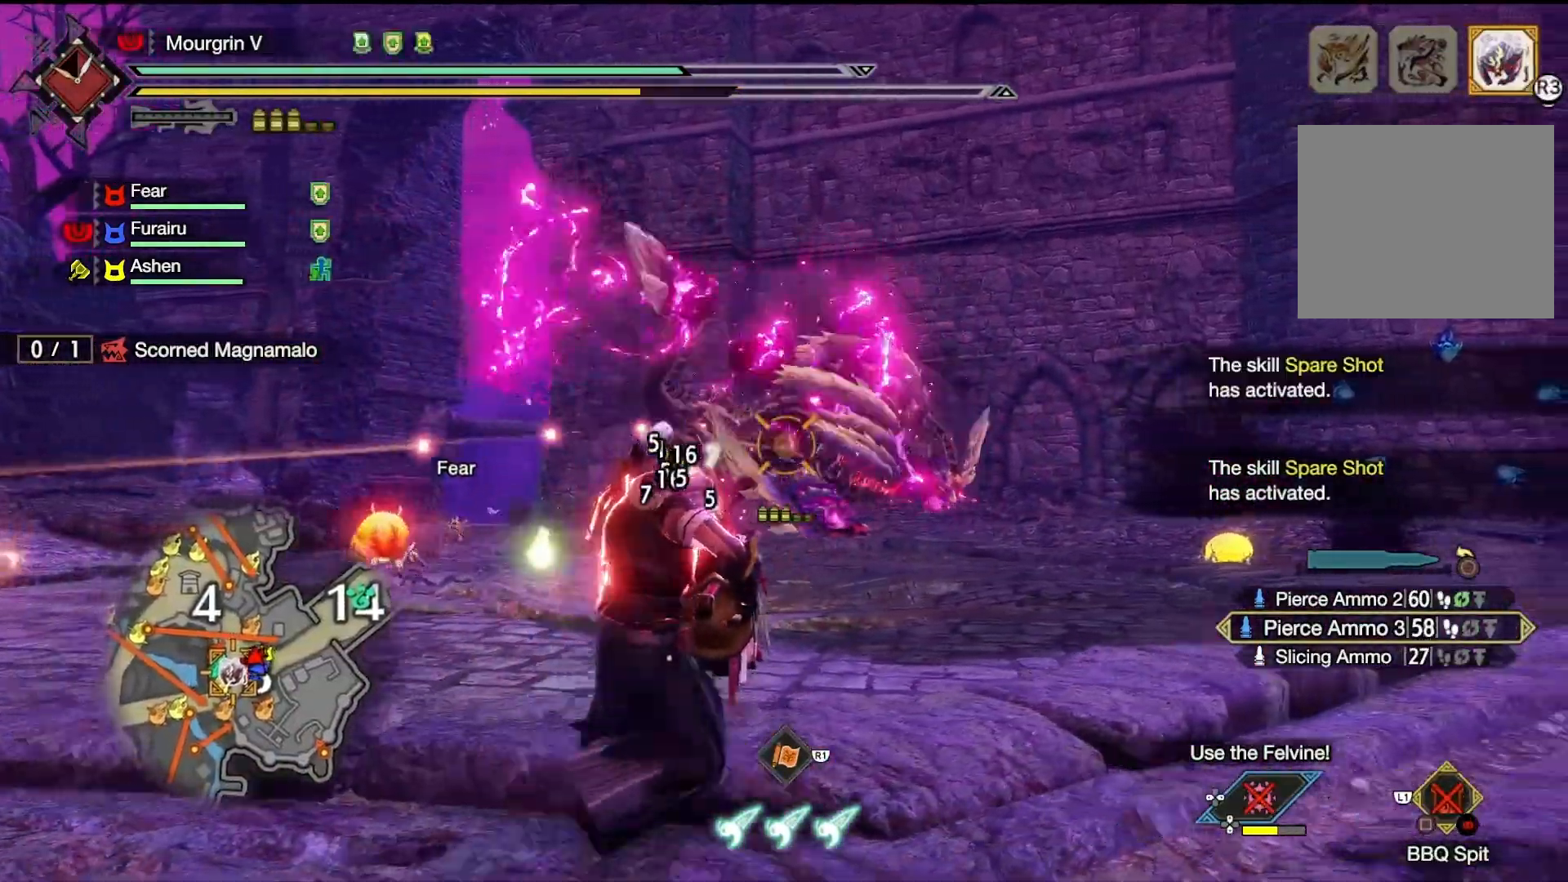
{"buttons": [], "left_stick": "up-right", "right_stick": "center", "events": [[167, "CROSS", "up"], [300, "L2", "up"], [433, "left_stick", "up-right"]]}
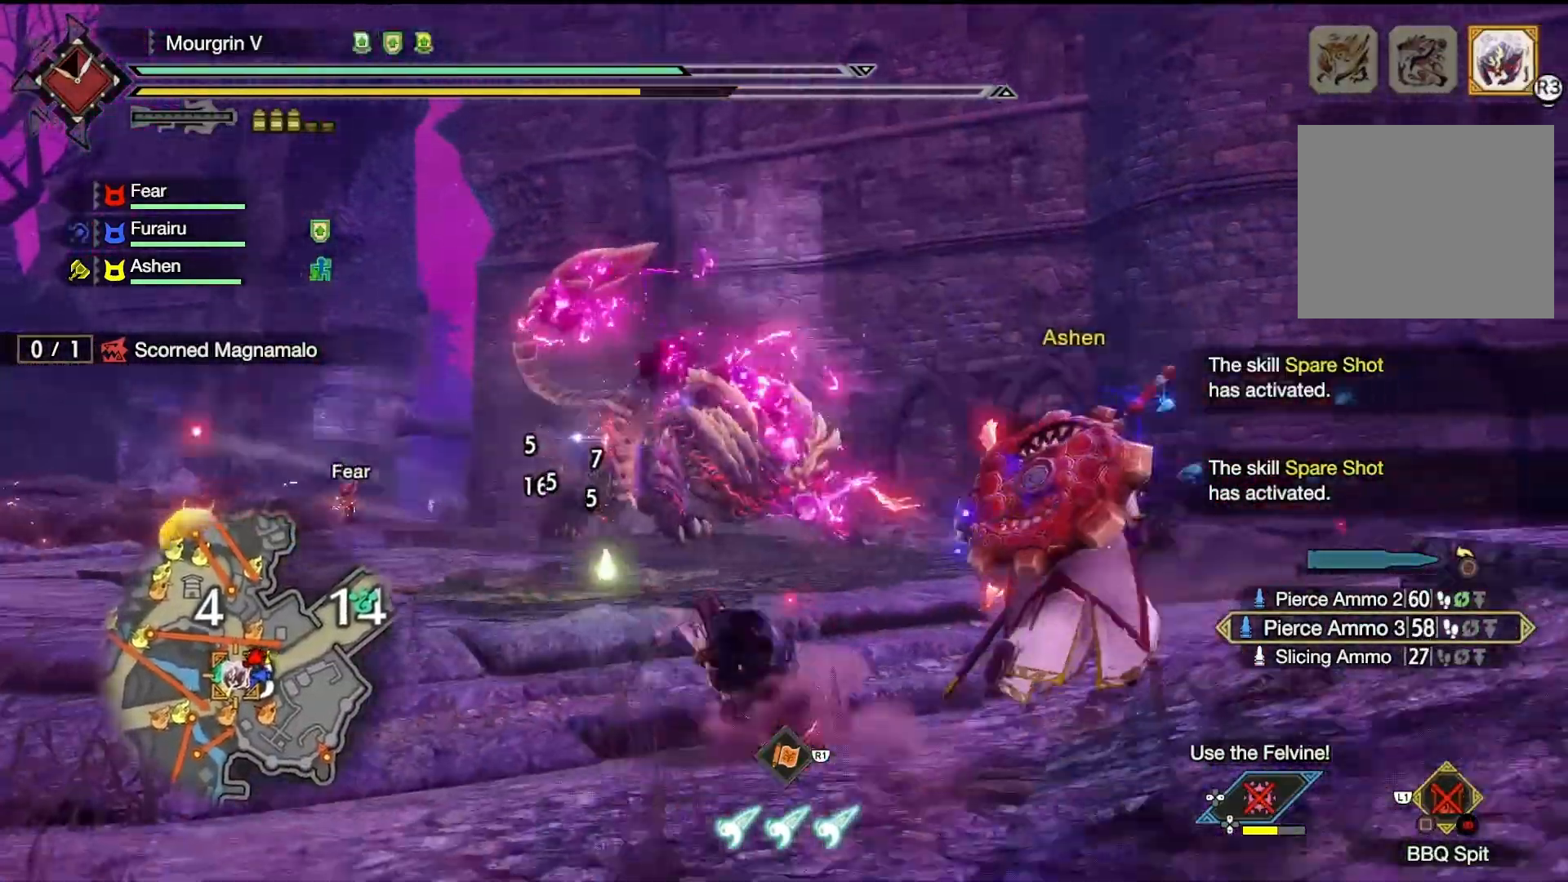
{"buttons": [], "left_stick": "up-left", "right_stick": "center", "events": [[100, "left_stick", "up"], [167, "right_stick", "left"], [300, "right_stick", "center"], [433, "left_stick", "up-left"]]}
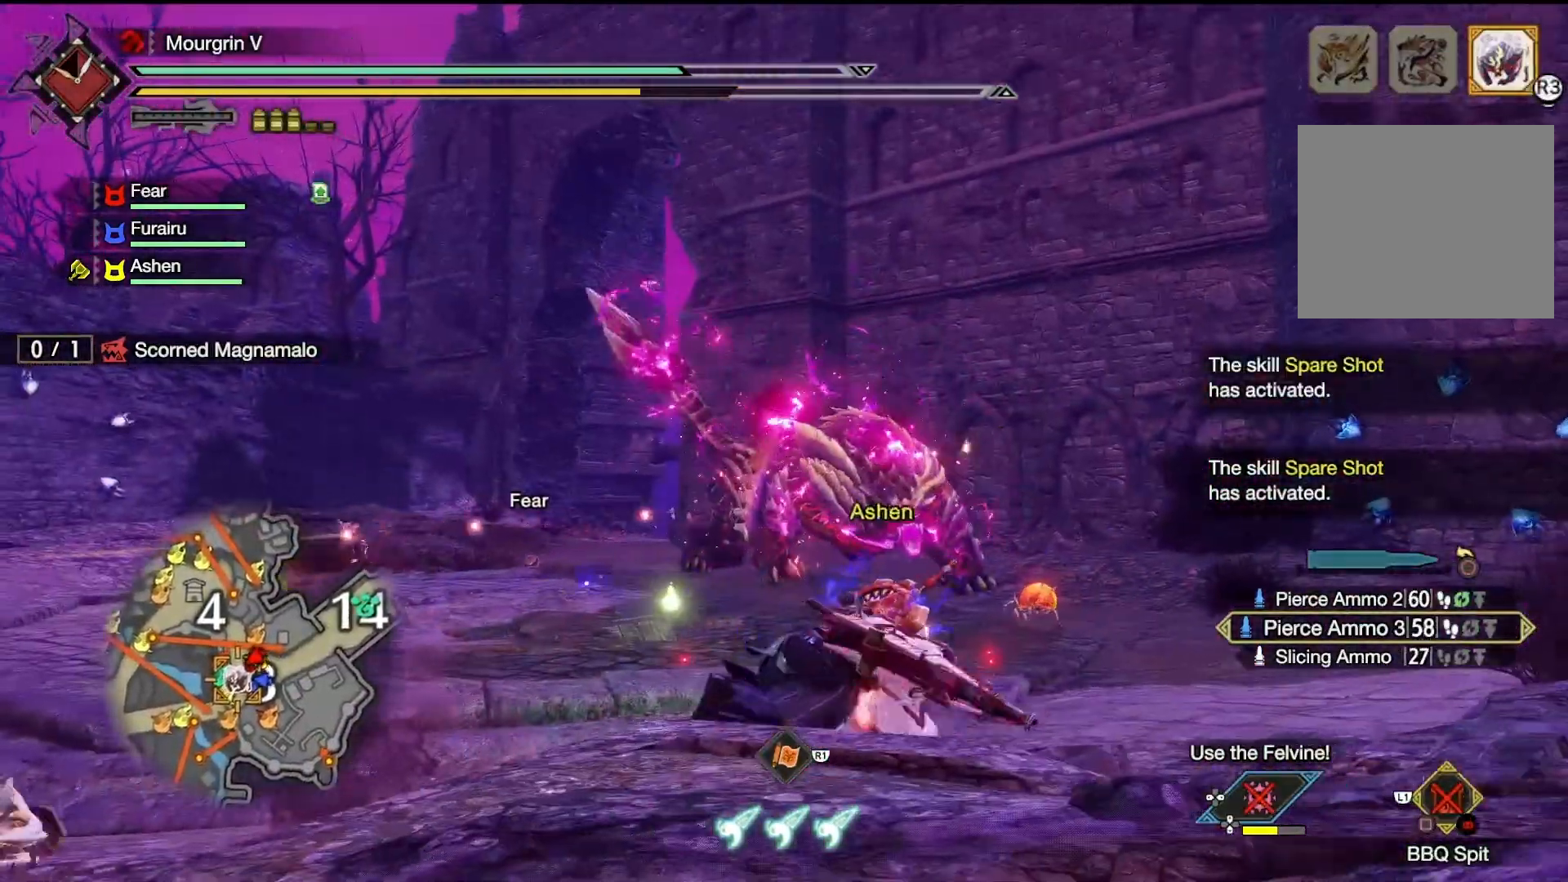
{"buttons": [], "left_stick": "left", "right_stick": "center", "events": [[333, "left_stick", "left"]]}
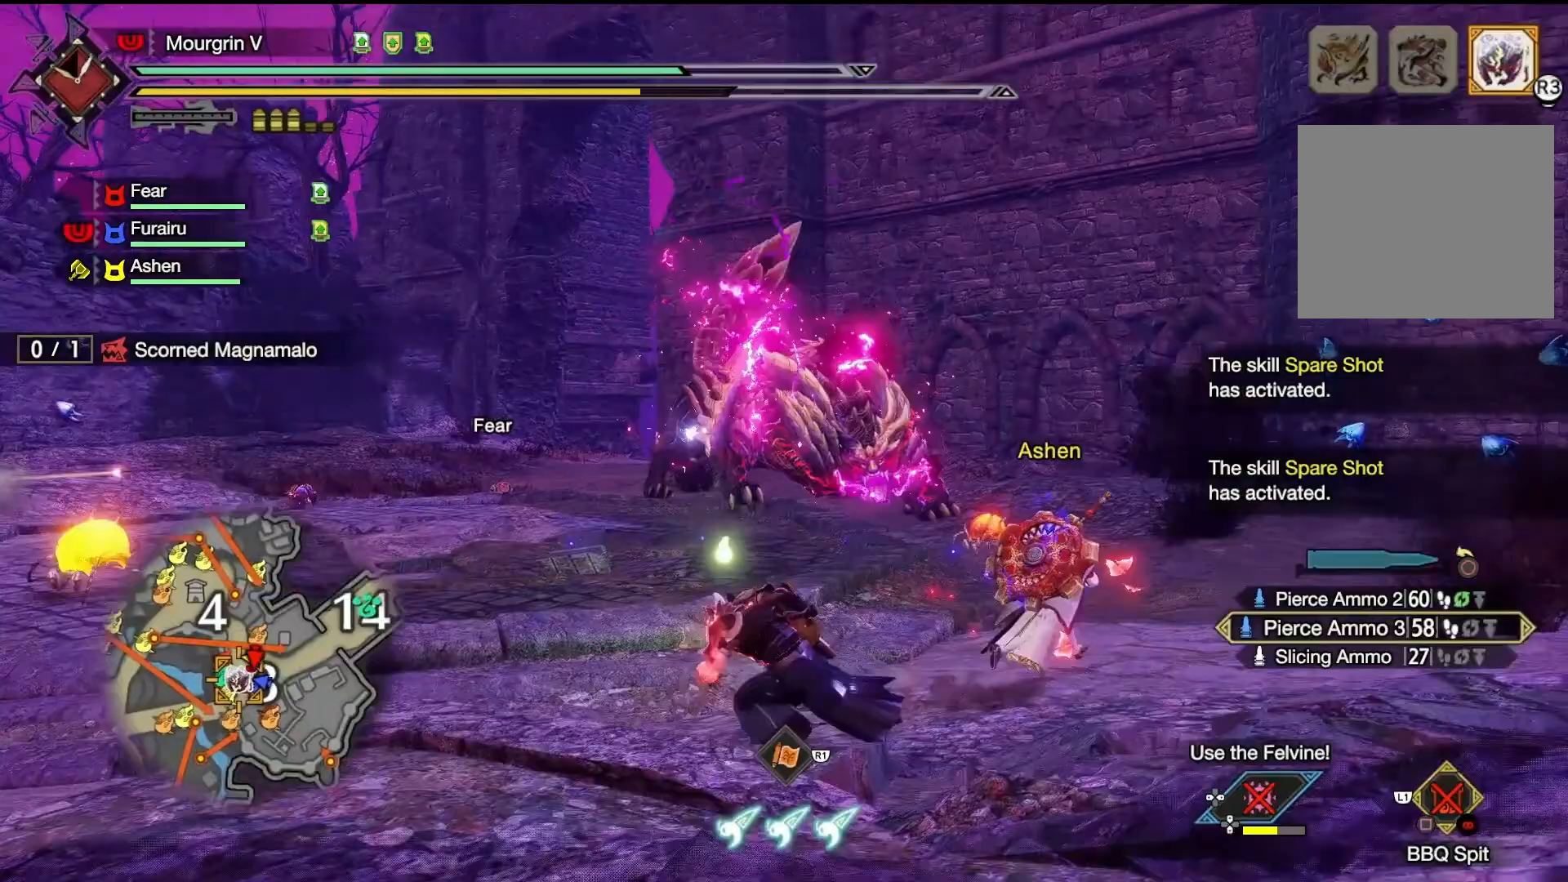
{"buttons": ["SQUARE"], "left_stick": "left", "right_stick": "center", "events": [[100, "SQUARE", "down"], [200, "SQUARE", "up"], [300, "SQUARE", "down"], [400, "SQUARE", "up"], [467, "SQUARE", "down"]]}
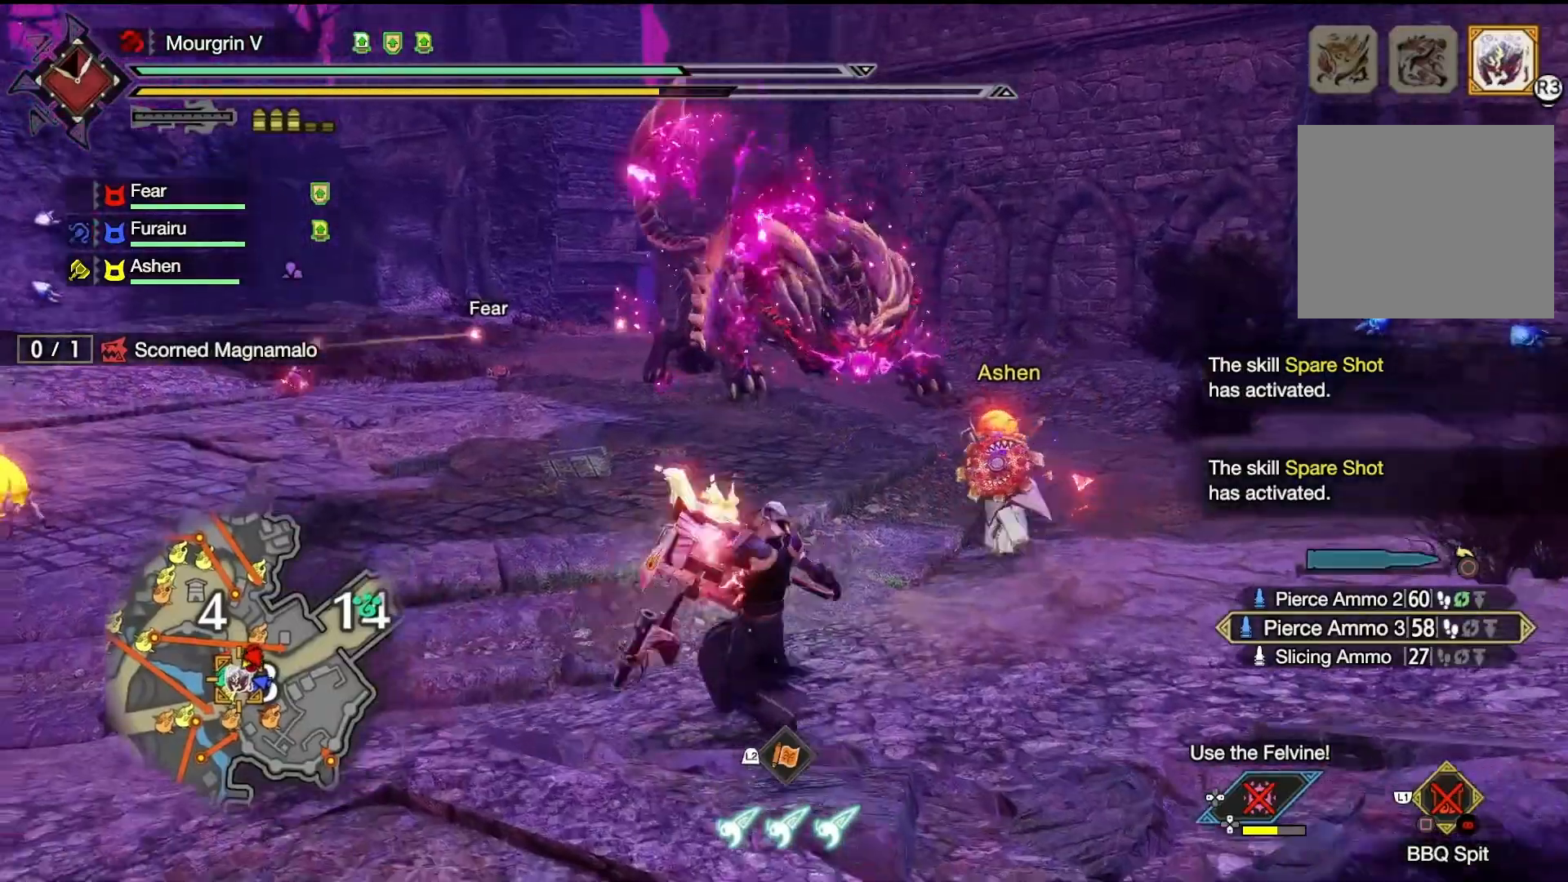
{"buttons": ["L1"], "left_stick": "left", "right_stick": "center", "events": [[67, "SQUARE", "up"], [167, "L1", "down"], [367, "SQUARE", "down"], [467, "SQUARE", "up"]]}
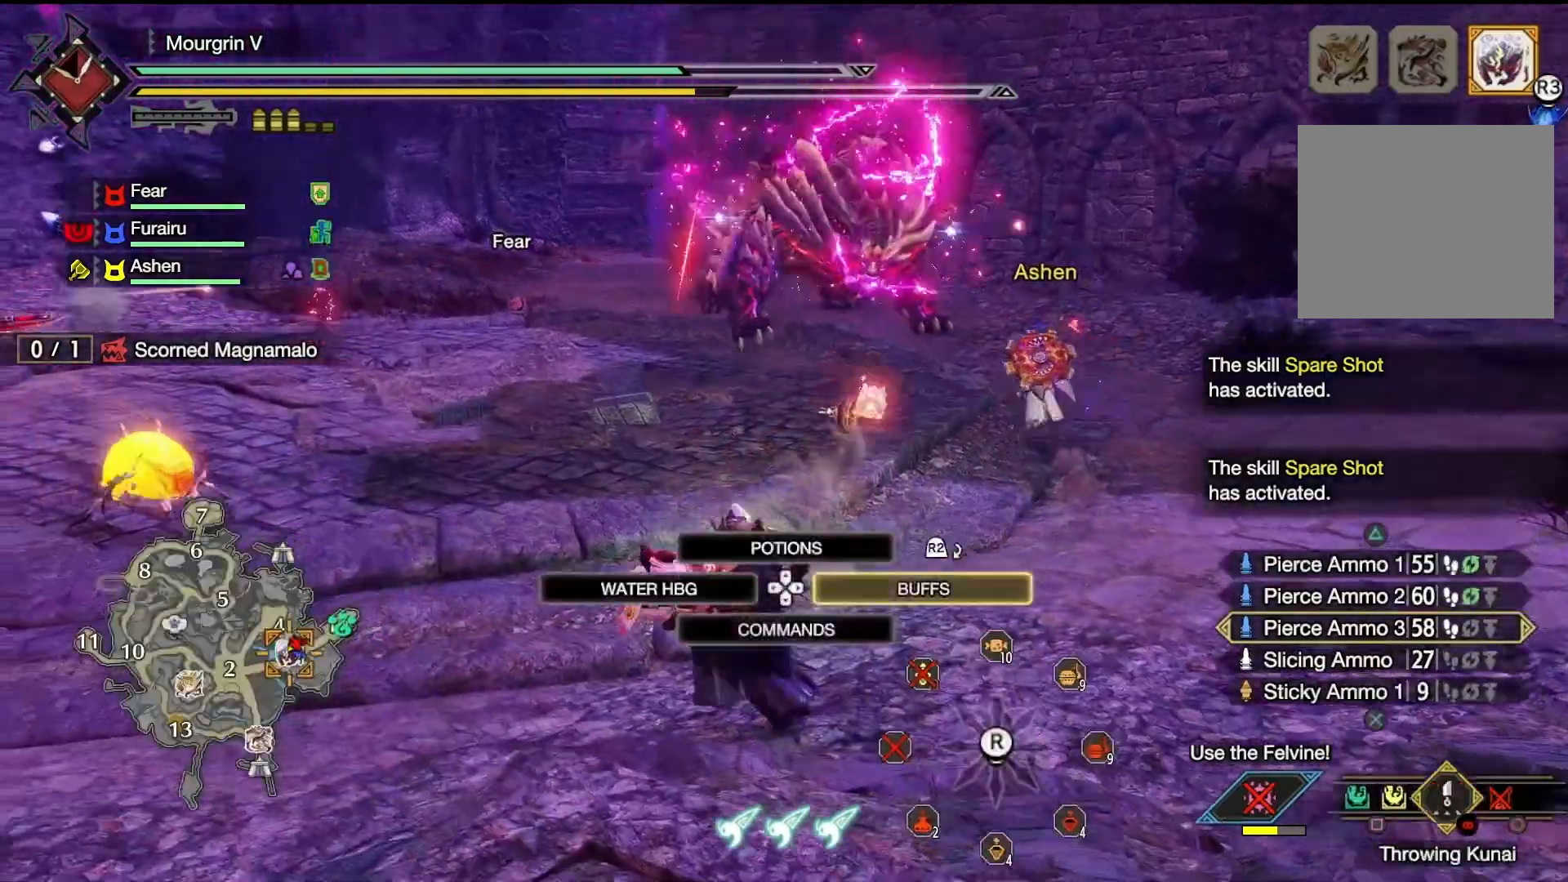
{"buttons": ["L1"], "left_stick": "left", "right_stick": "center", "events": [[67, "SQUARE", "down"], [167, "SQUARE", "up"]]}
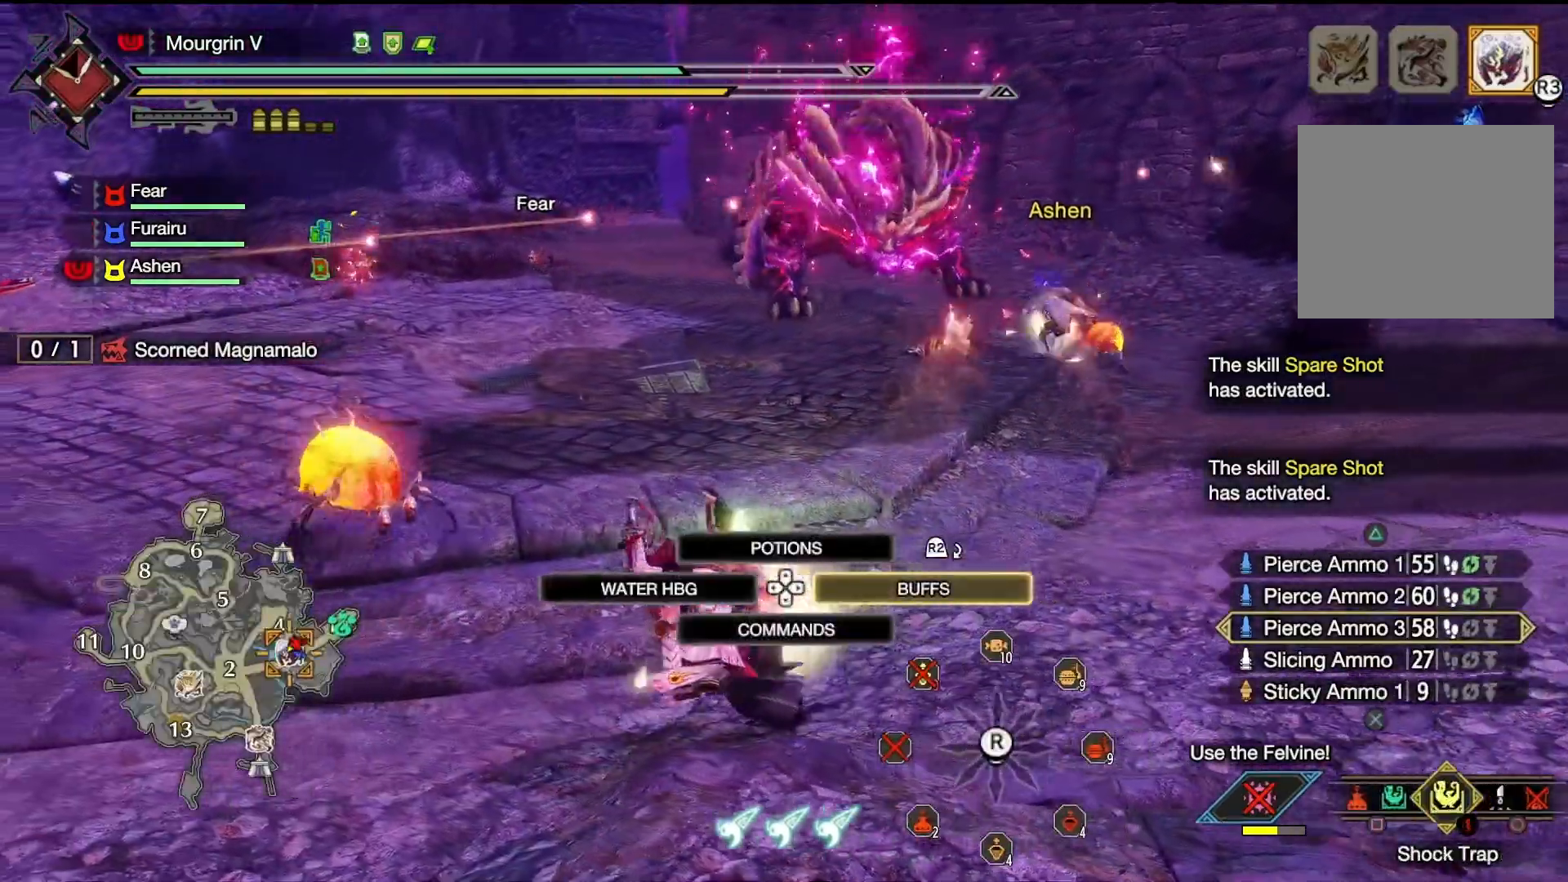
{"buttons": ["CROSS"], "left_stick": "left", "right_stick": "center", "events": [[67, "L1", "up"], [167, "right_stick", "up"], [300, "right_stick", "center"], [500, "CROSS", "down"]]}
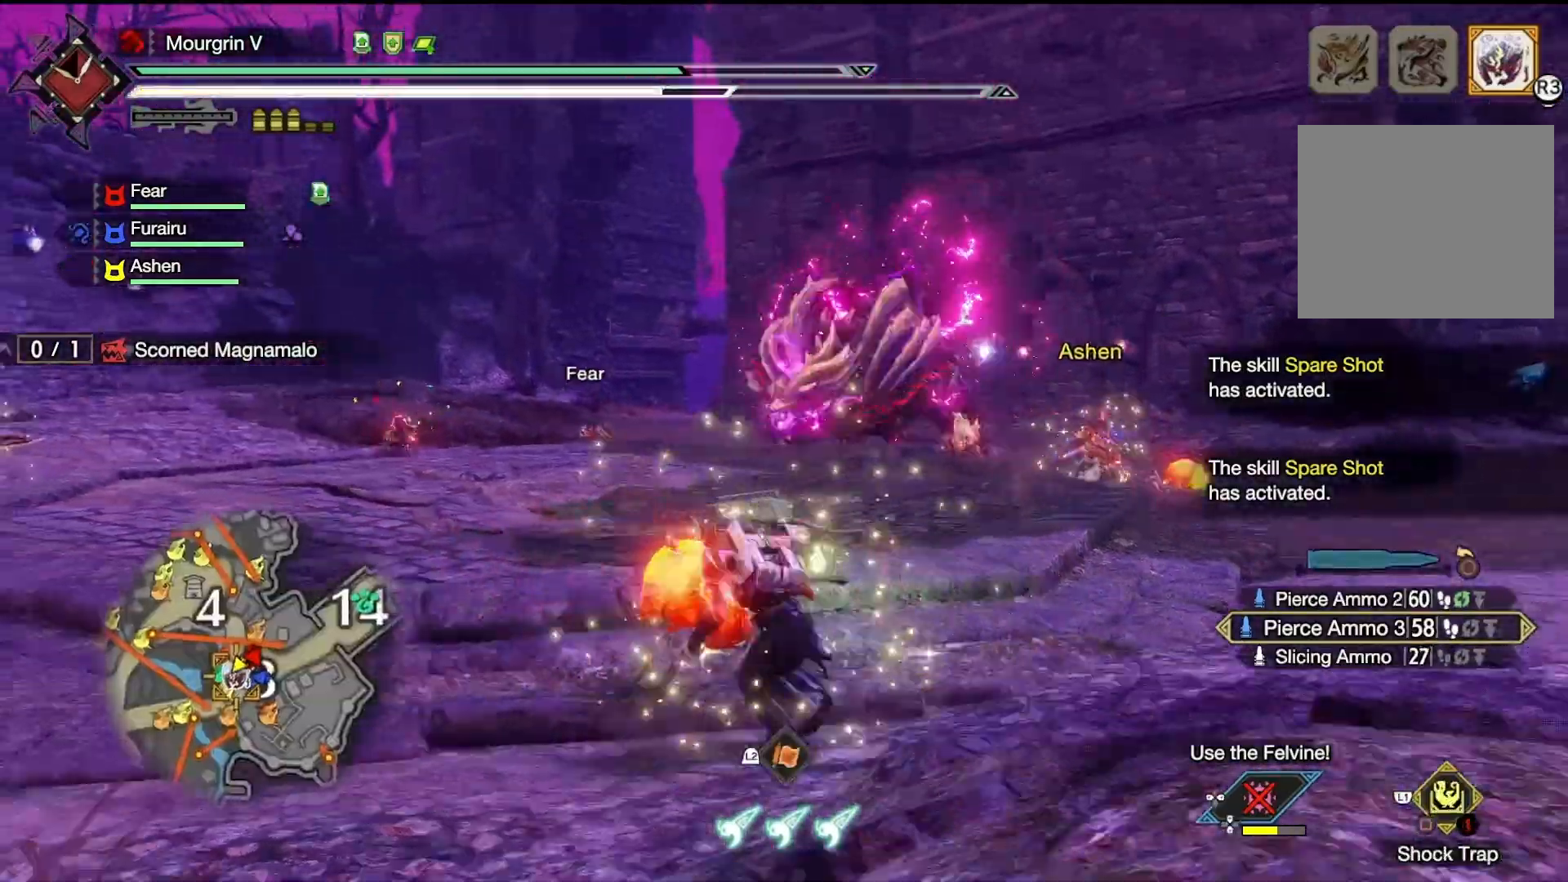
{"buttons": [], "left_stick": "left", "right_stick": "center", "events": [[100, "CROSS", "up"], [133, "CROSS", "down"], [233, "CROSS", "up"]]}
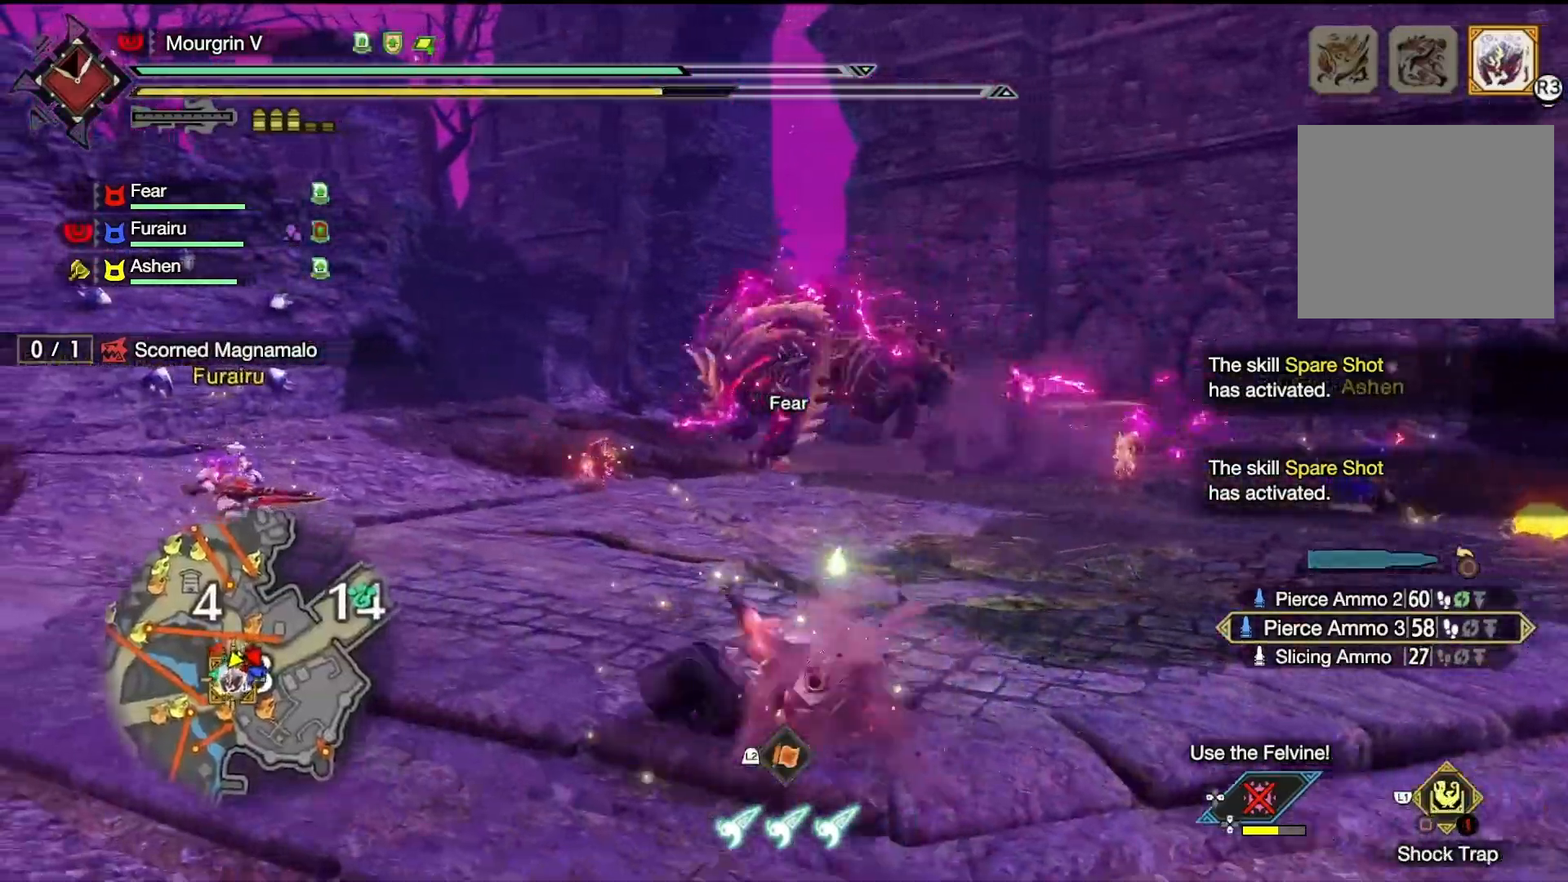
{"buttons": [], "left_stick": "left", "right_stick": "center", "events": [[100, "left_stick", "up"], [367, "left_stick", "up-left"], [467, "left_stick", "left"]]}
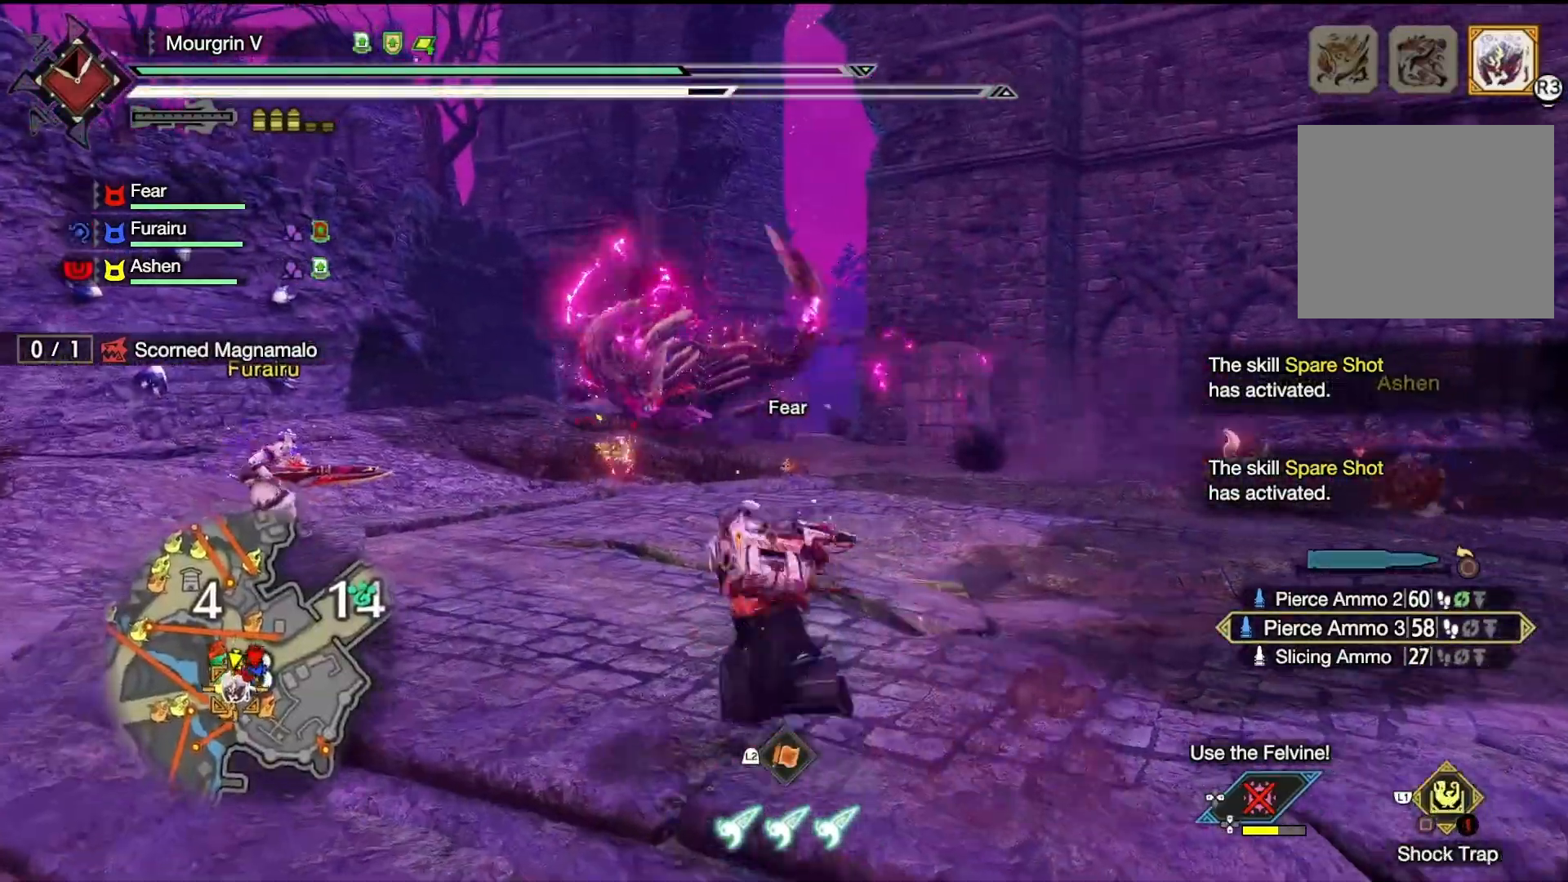
{"buttons": [], "left_stick": "left", "right_stick": "center", "events": []}